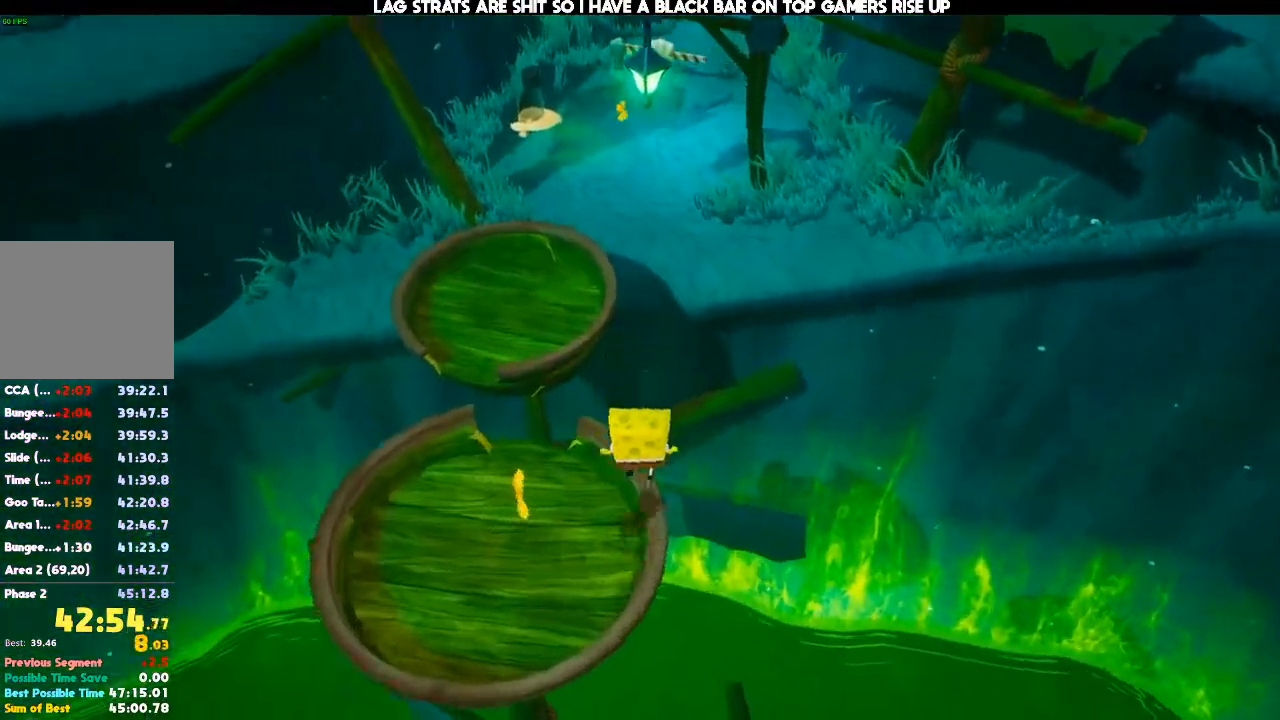
Gameplay with a controller (Xbox layout); each line is a JSON object with the inputs held at the frame after it (dt_ms = milliseconds from this image to that frame). "events" lists button and stick changes between this image and that frame as [ms after this image, input, new state], when the widget could be followed in between. Not read: B DPAD_DOWN DPAD_LEFT DPAD_RIGHT DPAD_UP L3 R3.
{"dt_ms": 500, "buttons": [], "left_stick": "up", "right_stick": "center", "events": [[133, "A", "down"], [233, "X", "down"], [300, "A", "up"], [367, "X", "up"]]}
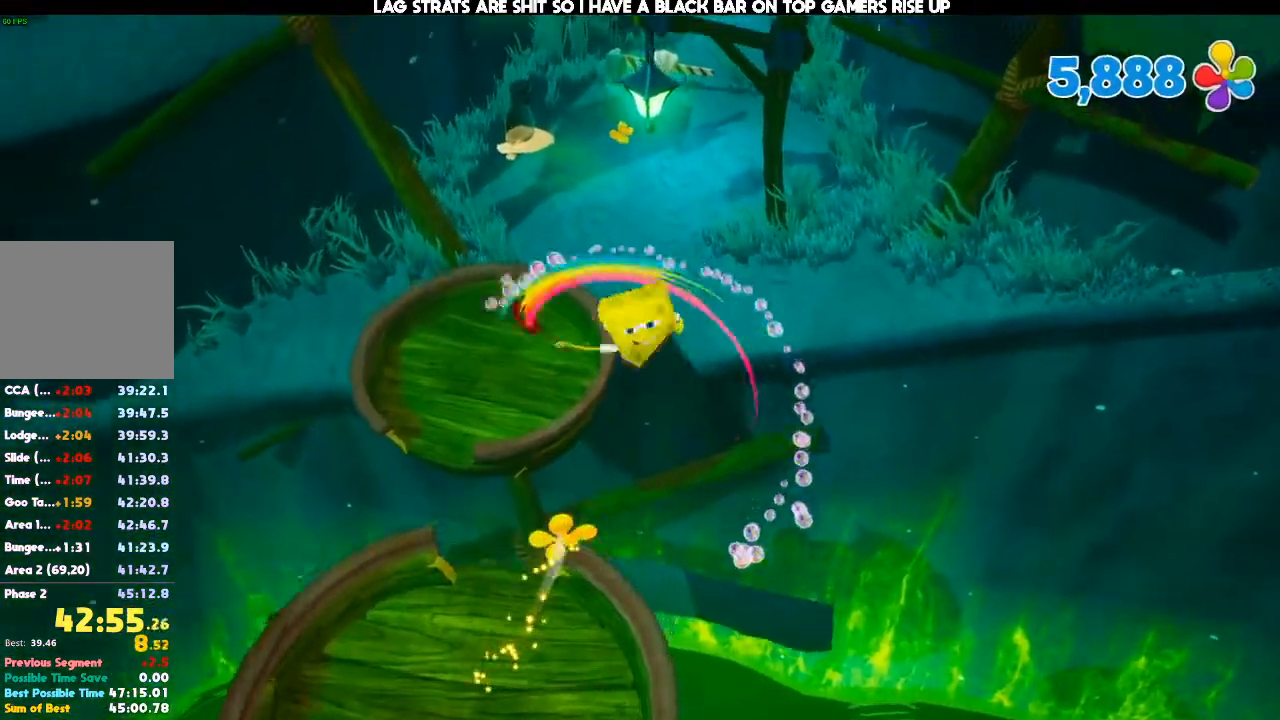
{"dt_ms": 500, "buttons": ["A", "X"], "left_stick": "up", "right_stick": "center", "events": [[33, "right_stick", "up-right"], [167, "right_stick", "center"], [367, "A", "down"], [500, "X", "down"]]}
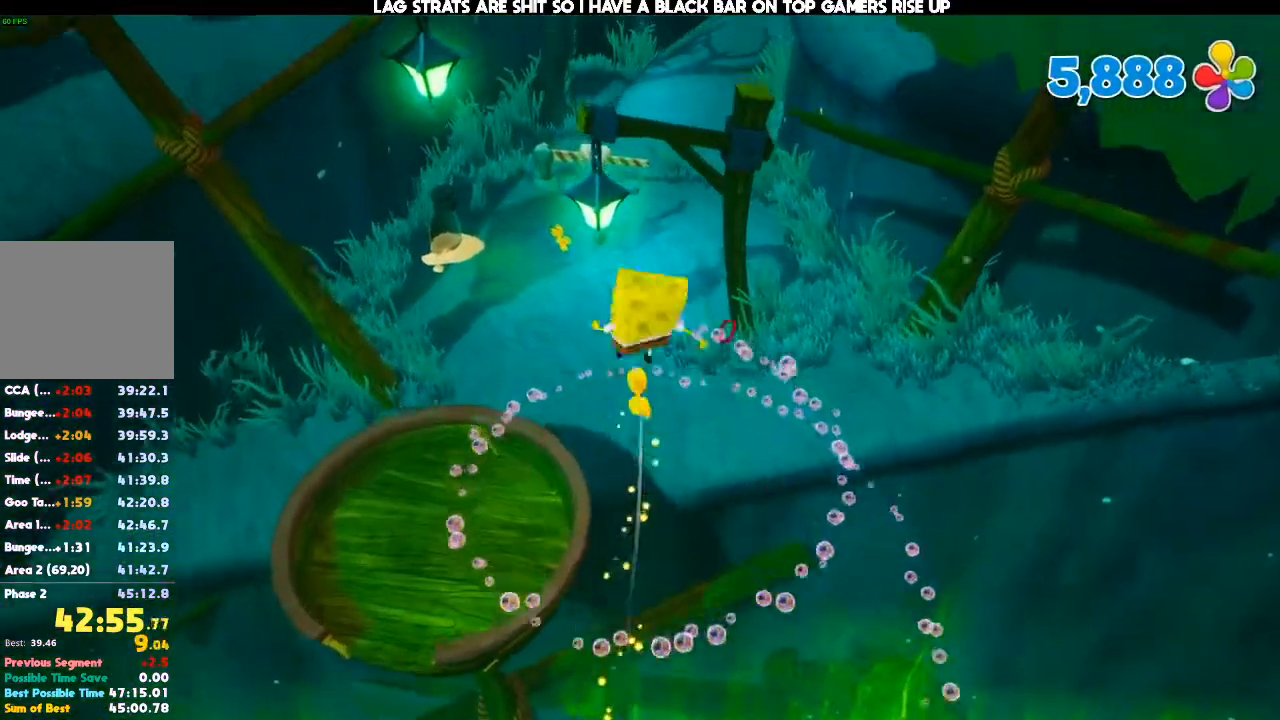
{"dt_ms": 500, "buttons": [], "left_stick": "up", "right_stick": "center", "events": [[33, "A", "up"], [100, "X", "up"]]}
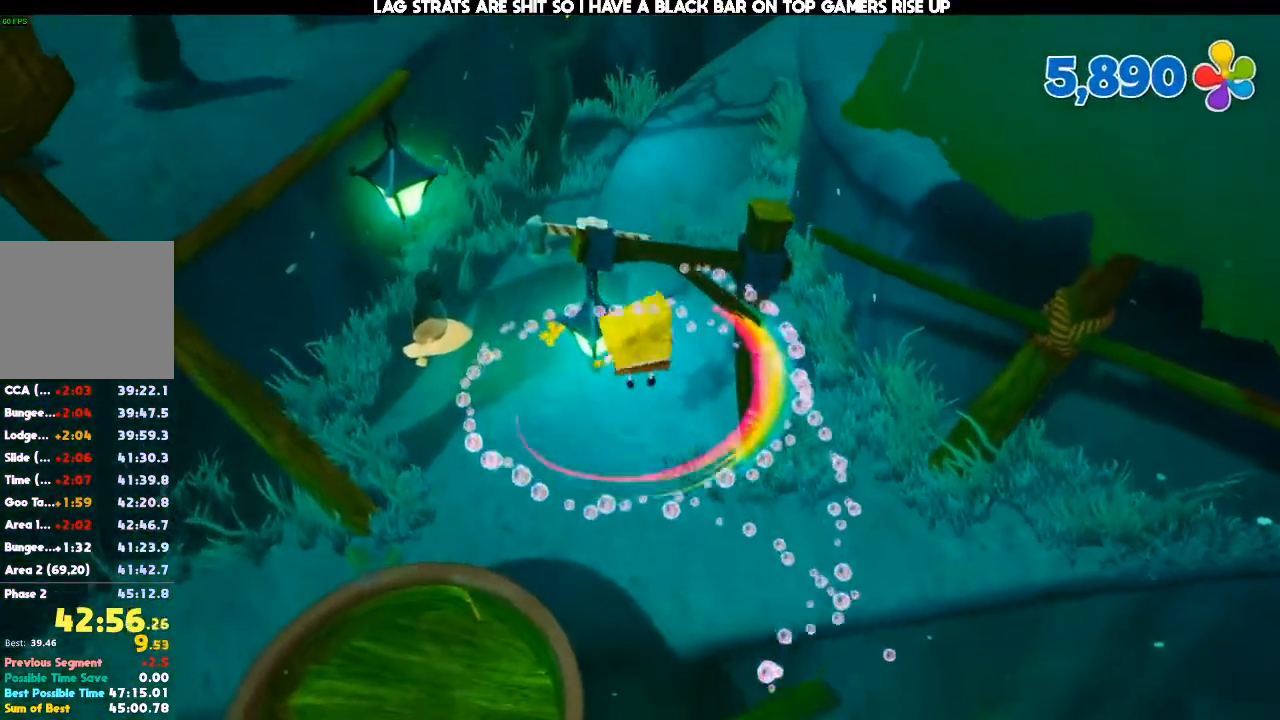
{"dt_ms": 500, "buttons": [], "left_stick": "up", "right_stick": "center", "events": []}
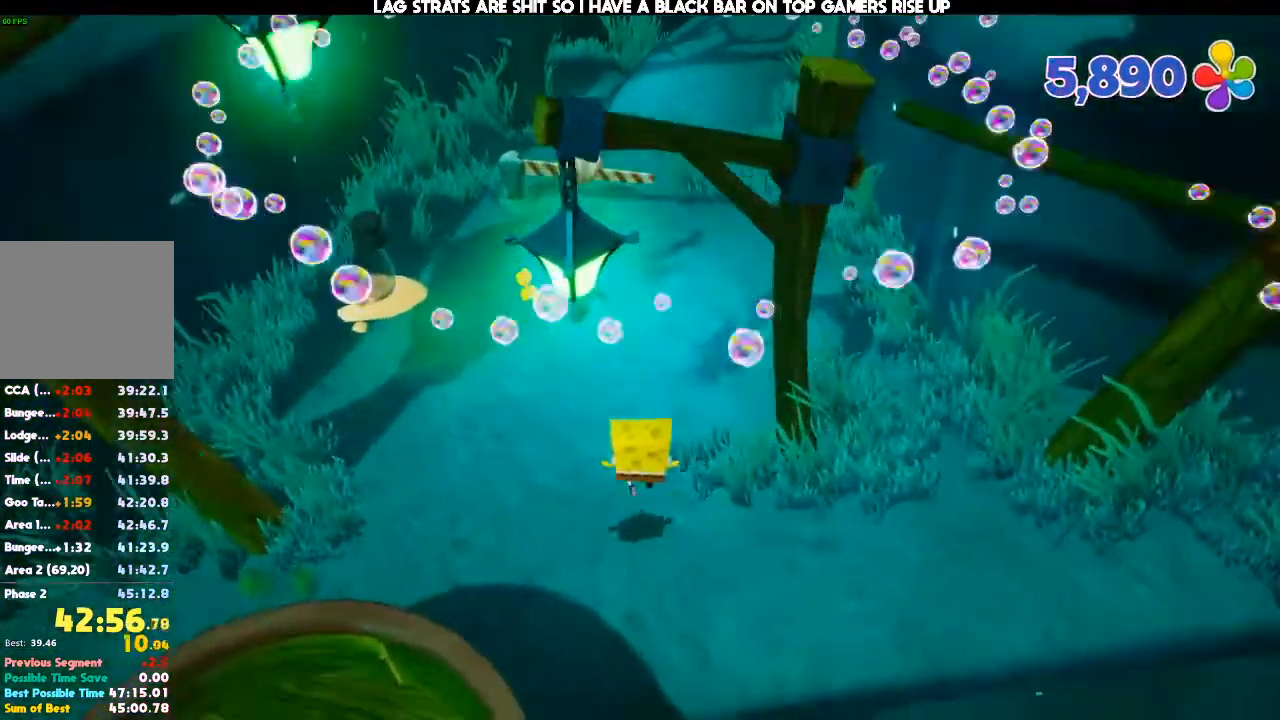
{"dt_ms": 500, "buttons": [], "left_stick": "up", "right_stick": "center", "events": []}
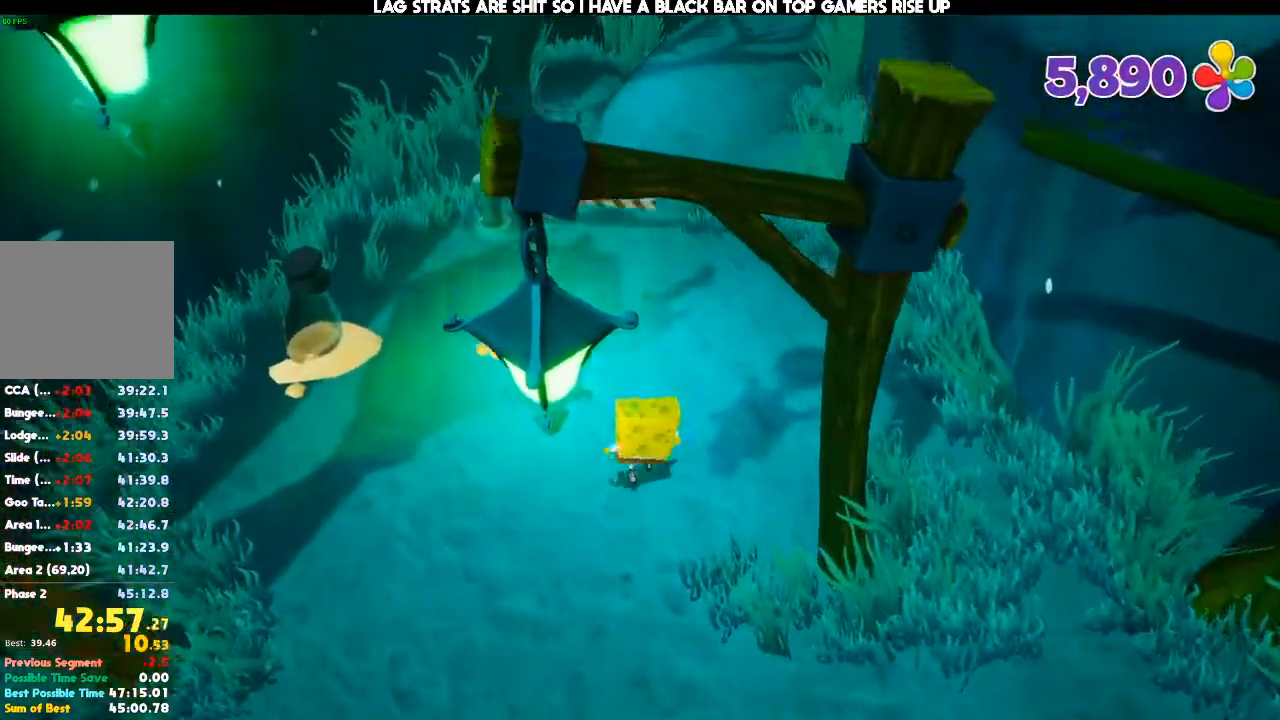
{"dt_ms": 500, "buttons": ["R1"], "left_stick": "up", "right_stick": "center", "events": [[167, "R1", "down"], [267, "R1", "up"], [333, "R1", "down"], [400, "R1", "up"], [500, "R1", "down"]]}
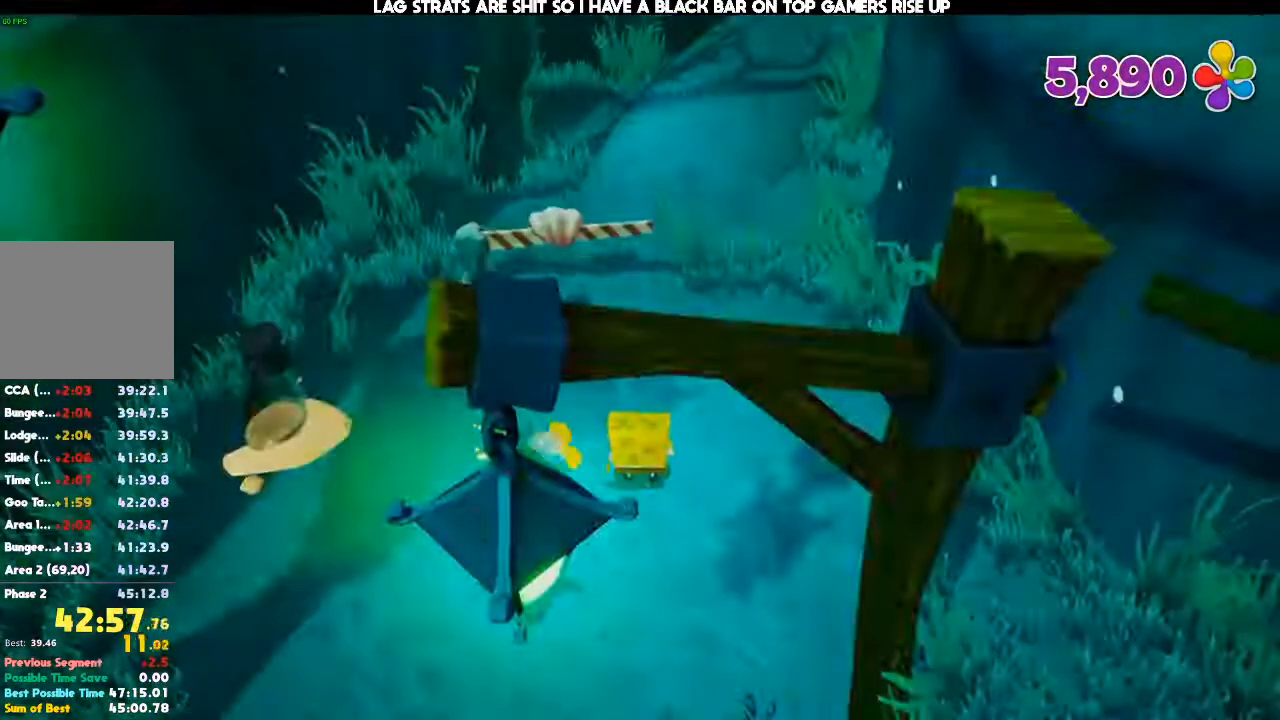
{"dt_ms": 500, "buttons": [], "left_stick": "center", "right_stick": "center", "events": [[67, "R1", "up"], [100, "R1", "down"], [200, "R1", "up"], [333, "left_stick", "center"]]}
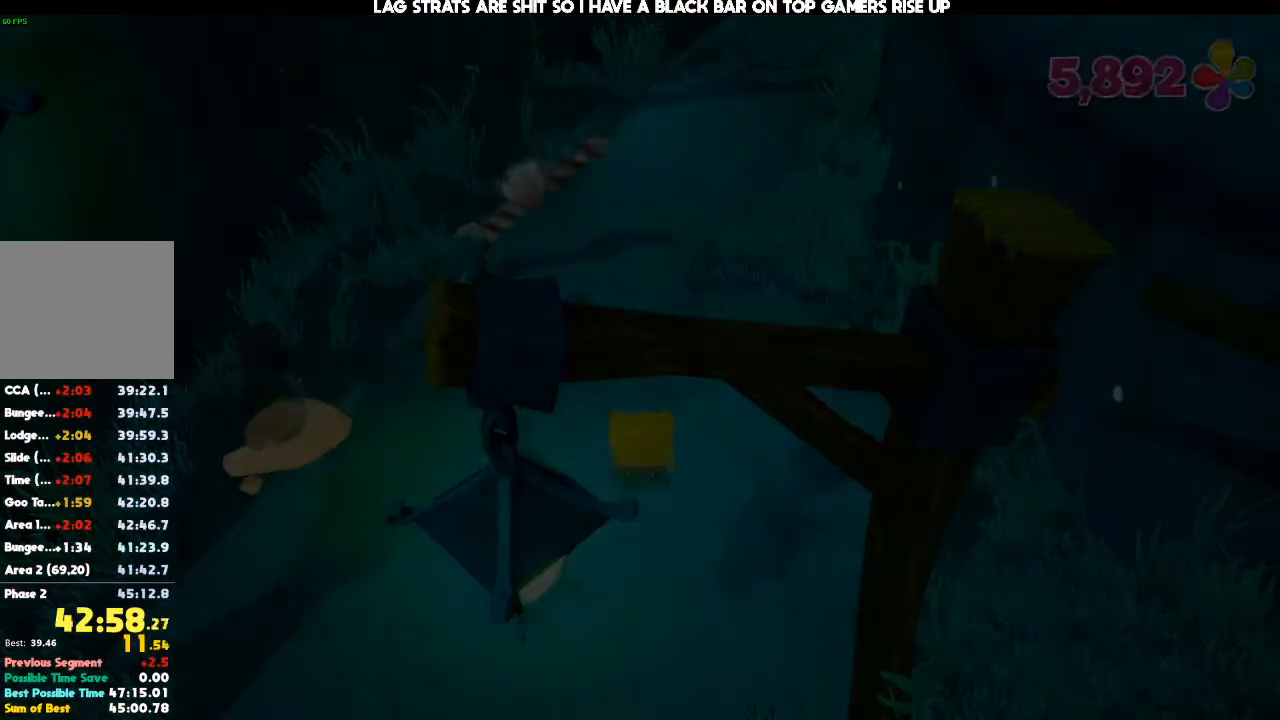
{"dt_ms": 500, "buttons": [], "left_stick": "center", "right_stick": "center", "events": []}
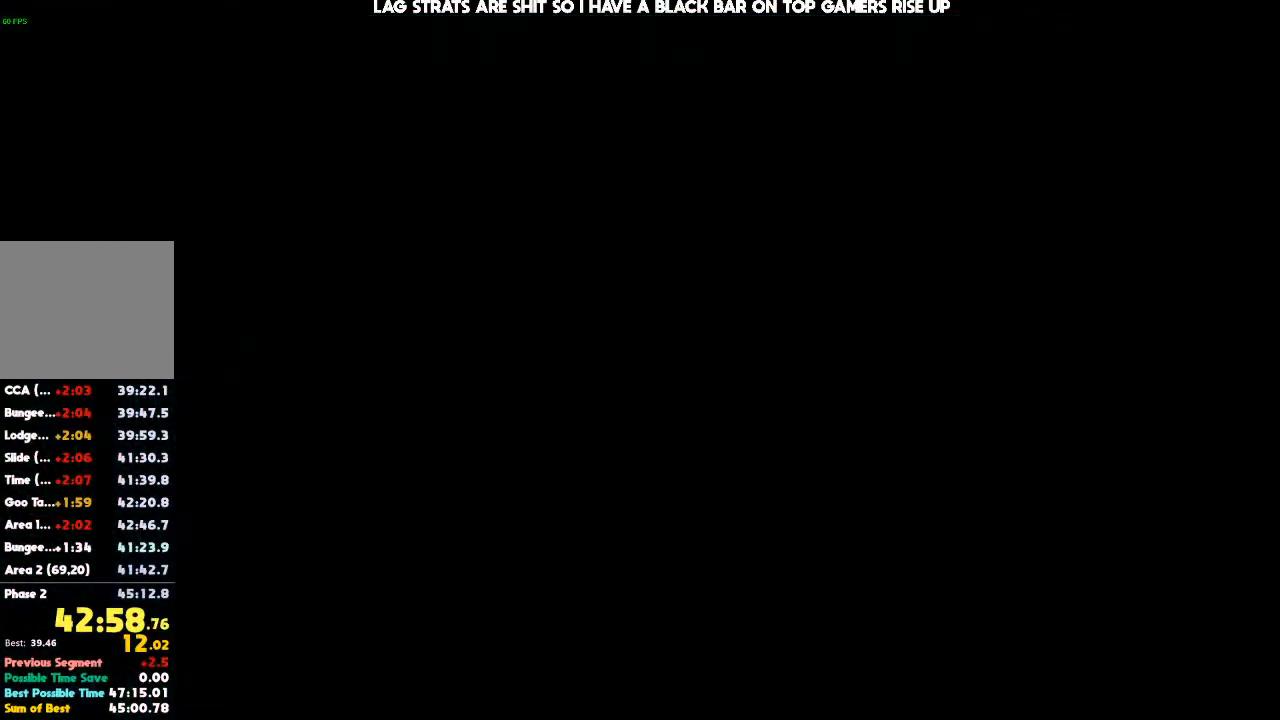
{"dt_ms": 500, "buttons": [], "left_stick": "center", "right_stick": "center", "events": []}
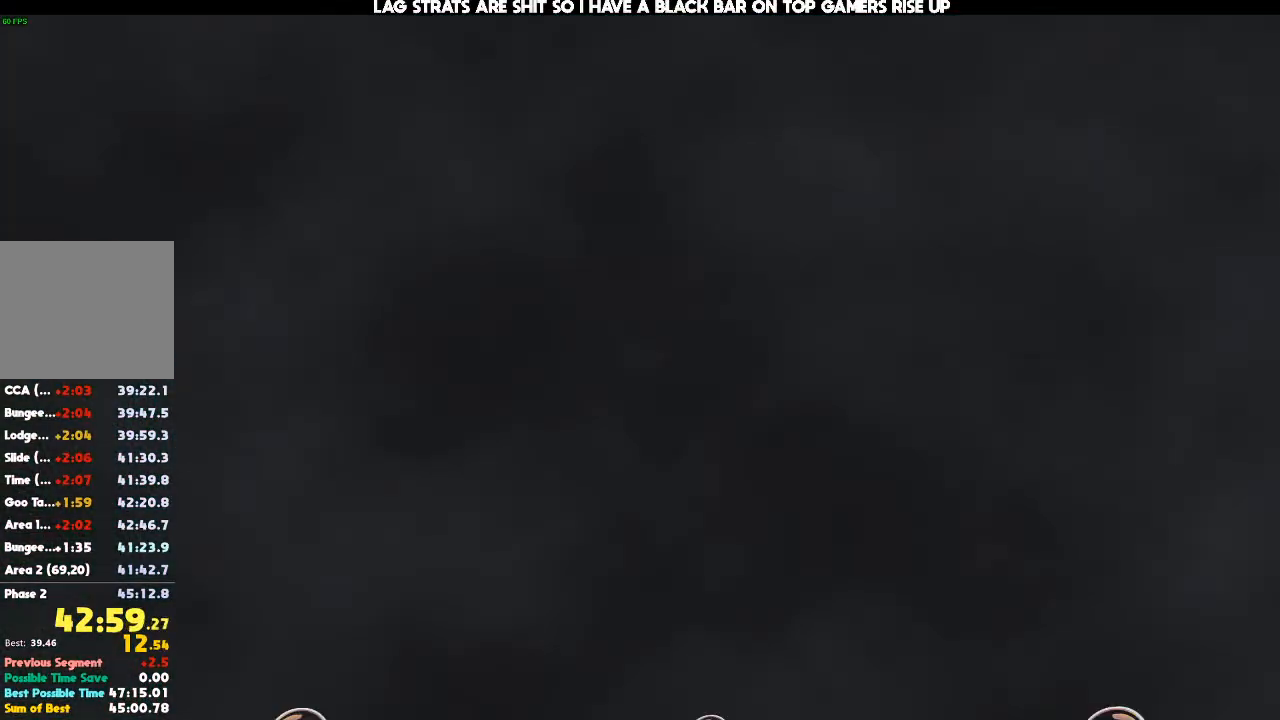
{"dt_ms": 500, "buttons": [], "left_stick": "center", "right_stick": "center", "events": []}
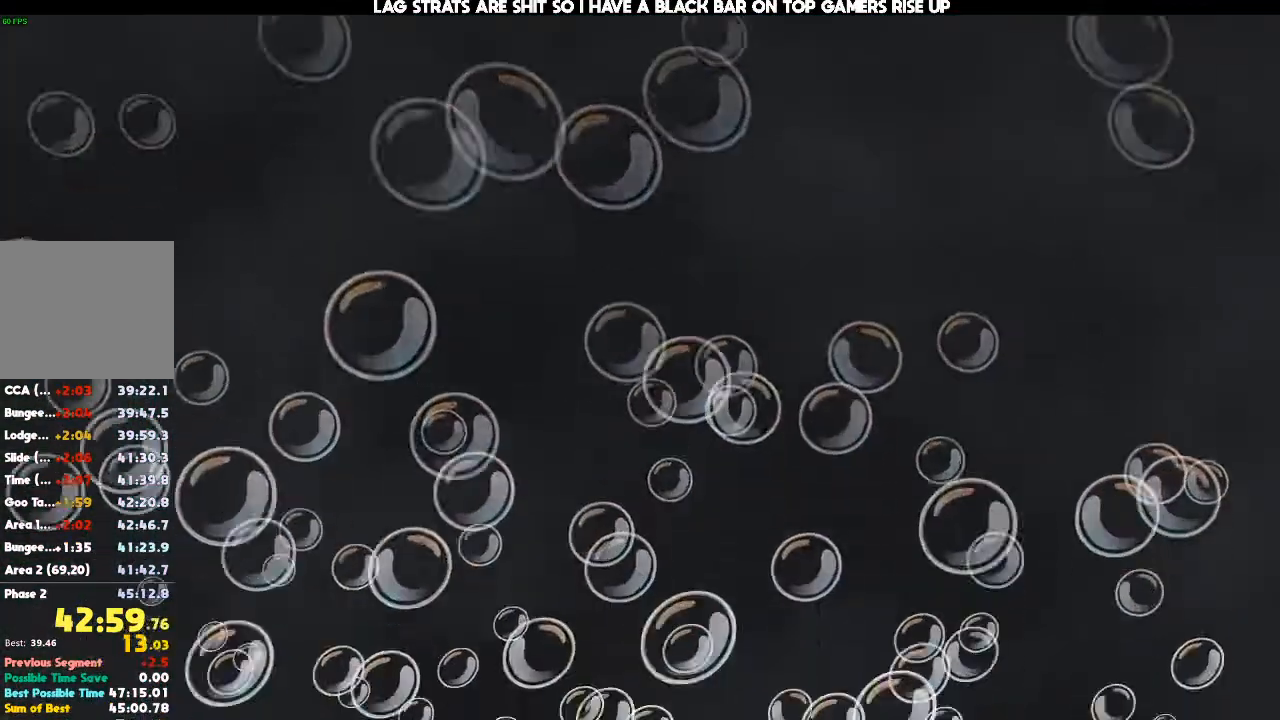
{"dt_ms": 500, "buttons": [], "left_stick": "center", "right_stick": "center", "events": []}
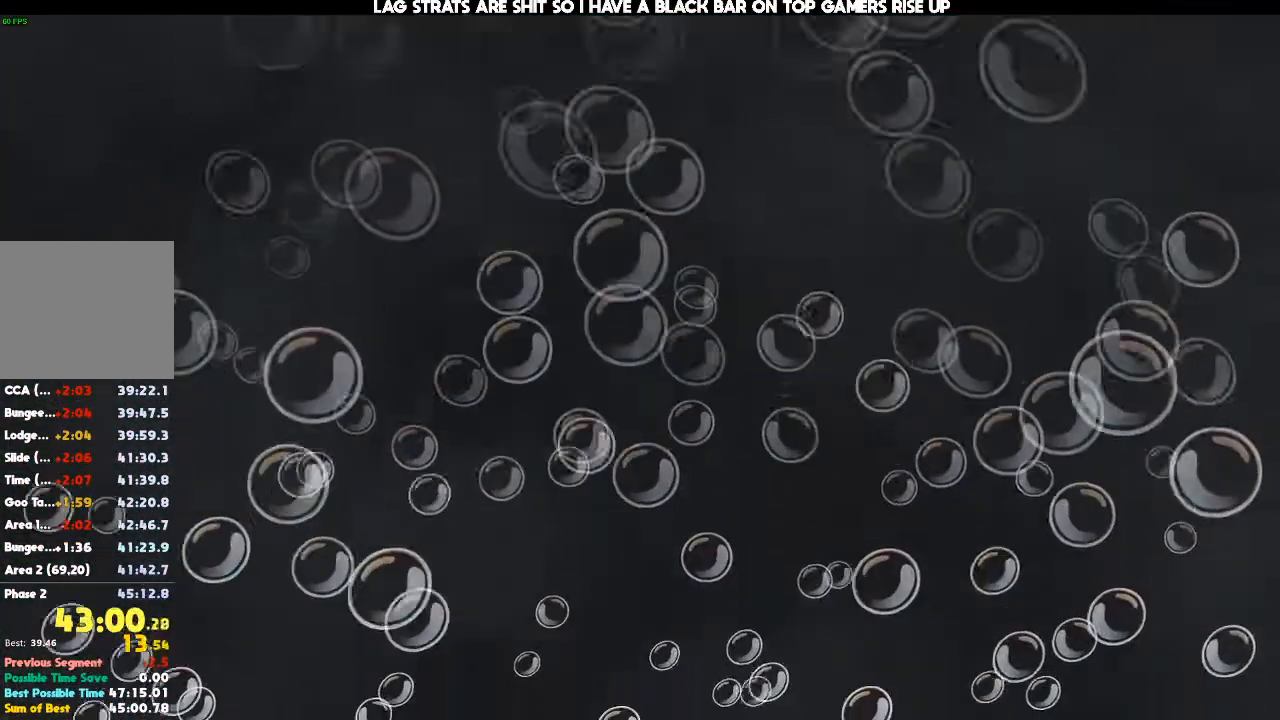
{"dt_ms": 500, "buttons": [], "left_stick": "center", "right_stick": "center", "events": []}
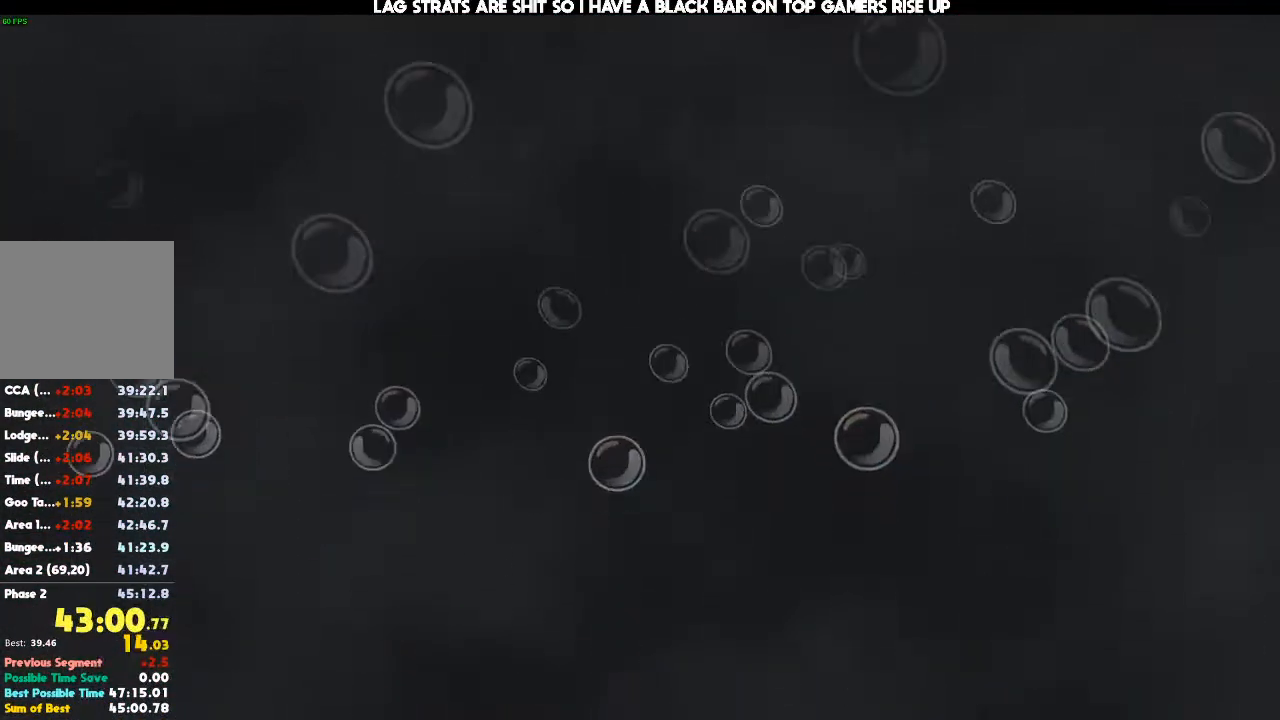
{"dt_ms": 500, "buttons": [], "left_stick": "center", "right_stick": "center", "events": []}
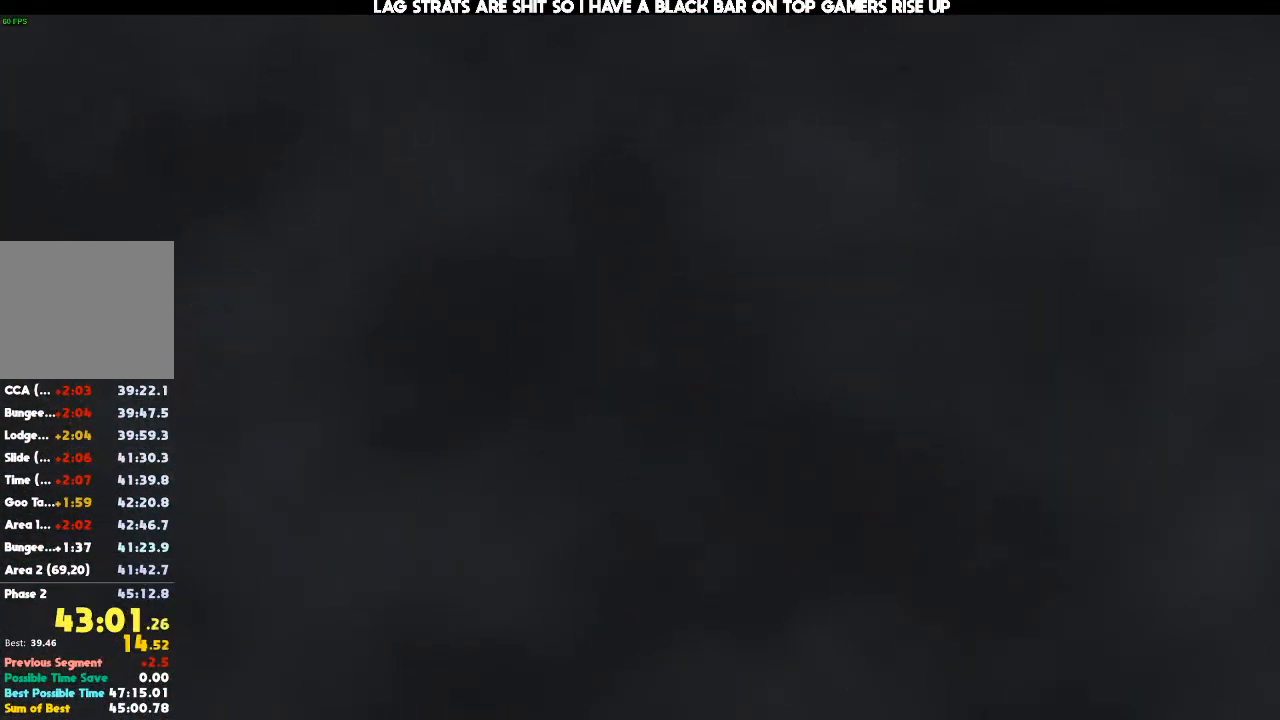
{"dt_ms": 500, "buttons": [], "left_stick": "center", "right_stick": "center", "events": []}
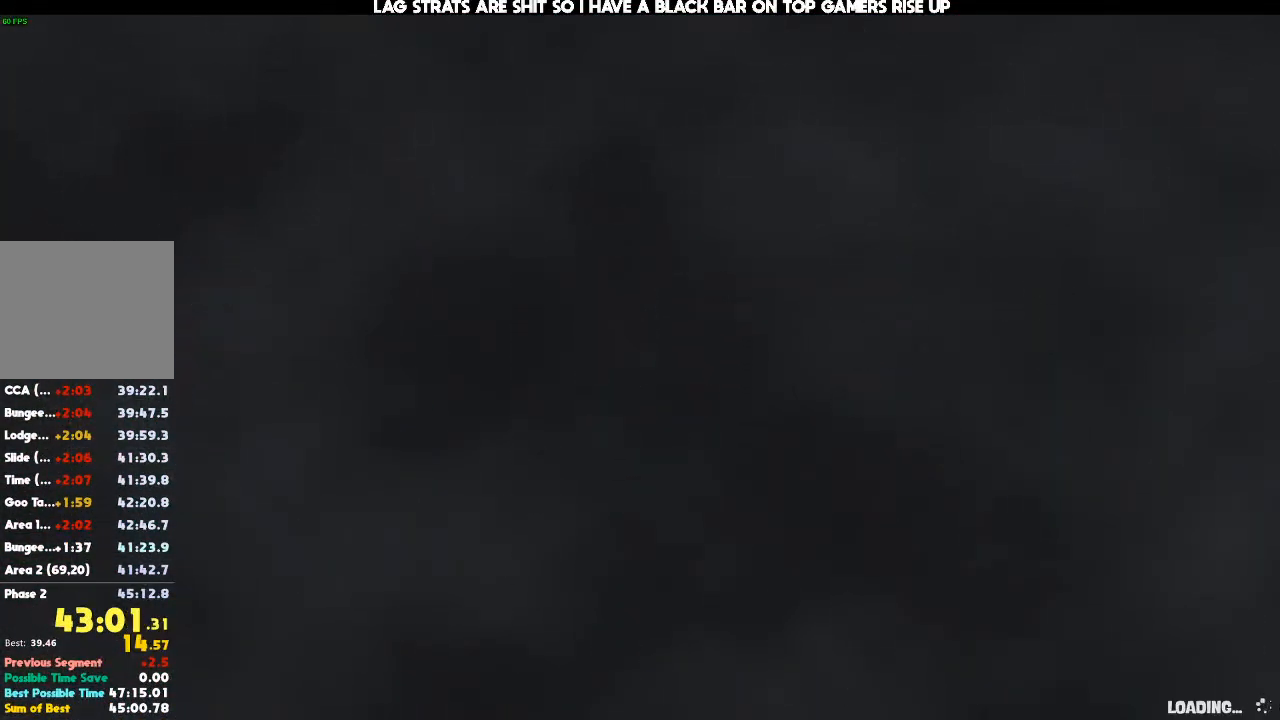
{"dt_ms": 500, "buttons": [], "left_stick": "center", "right_stick": "center", "events": []}
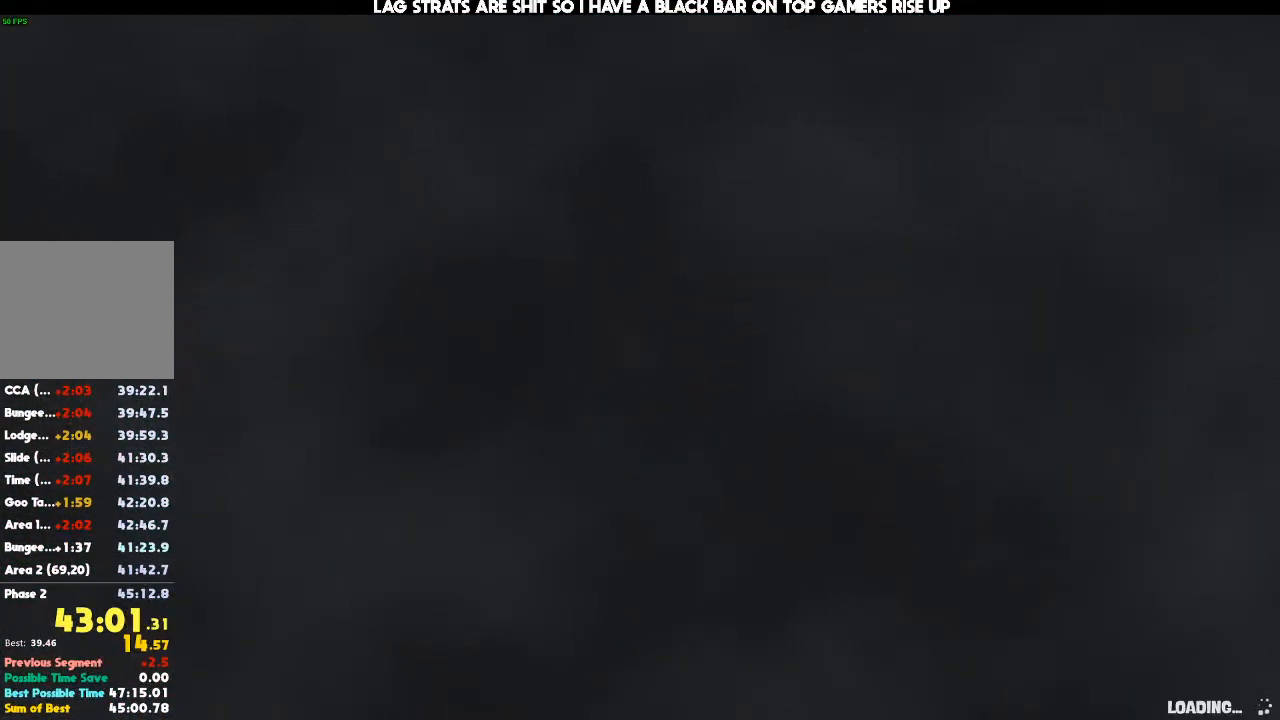
{"dt_ms": 500, "buttons": [], "left_stick": "center", "right_stick": "center", "events": []}
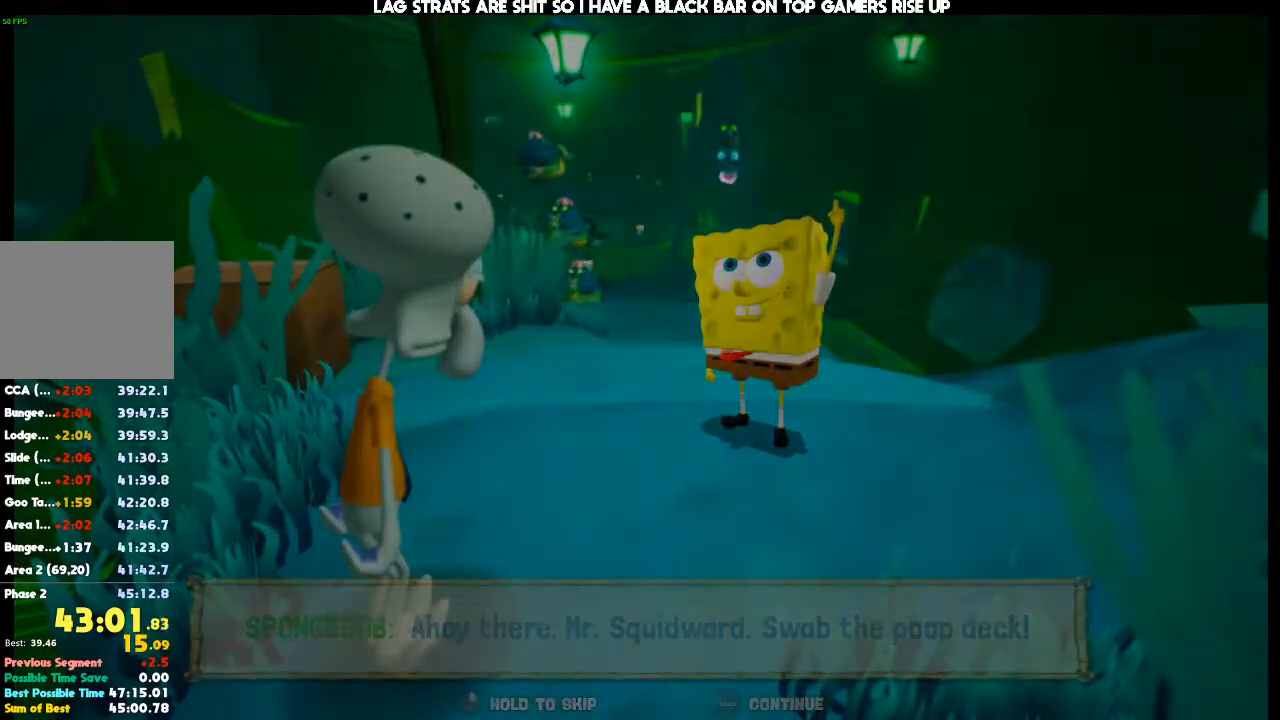
{"dt_ms": 500, "buttons": [], "left_stick": "center", "right_stick": "center", "events": []}
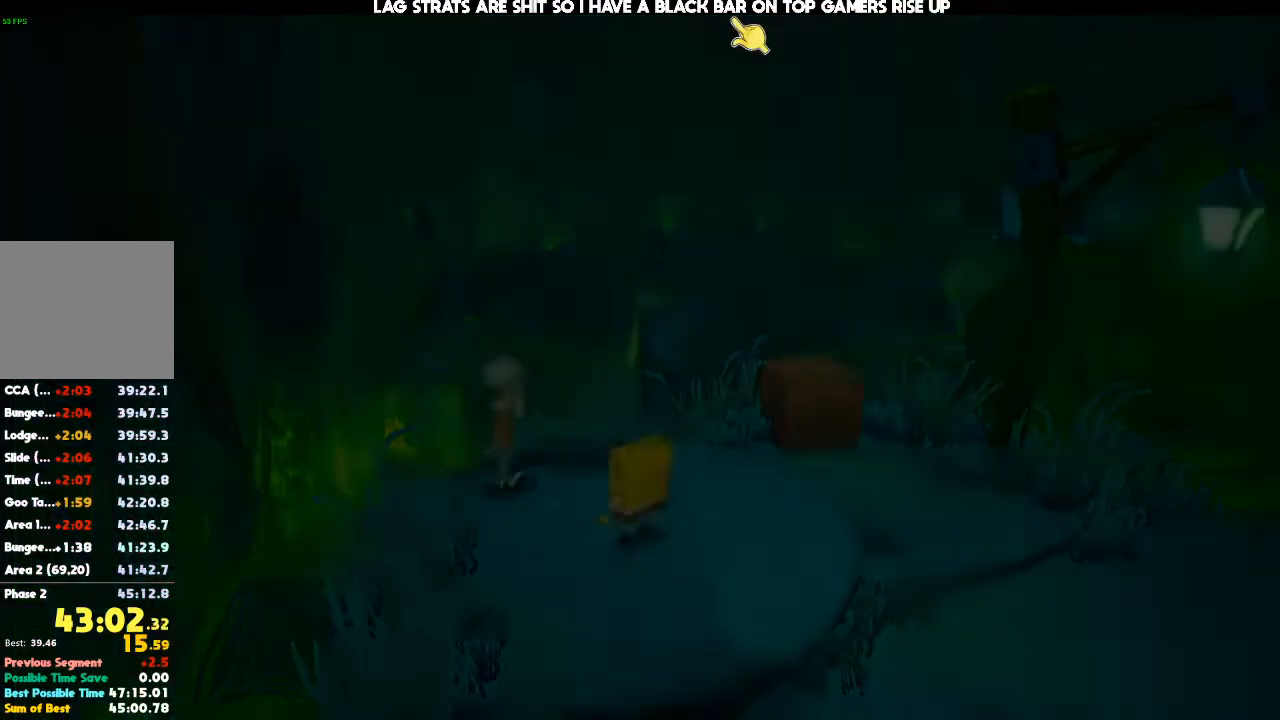
{"dt_ms": 500, "buttons": [], "left_stick": "right", "right_stick": "down-right", "events": [[333, "right_stick", "down-right"], [467, "left_stick", "right"]]}
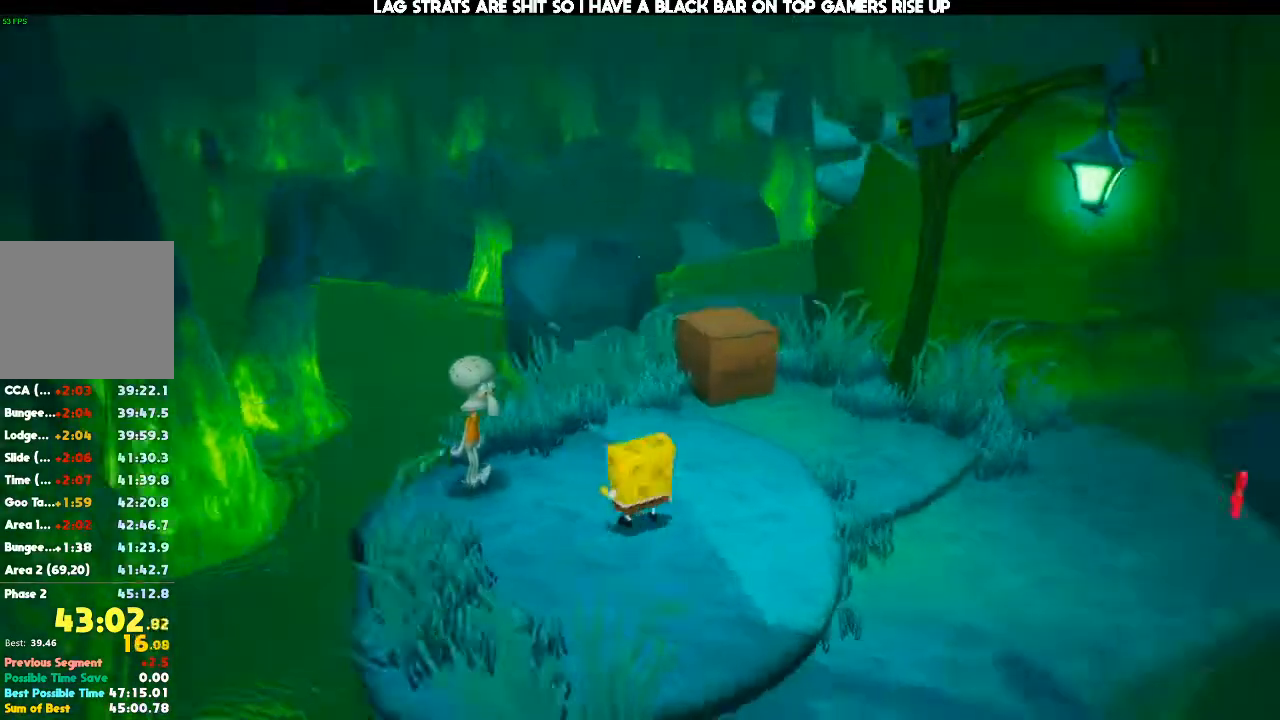
{"dt_ms": 500, "buttons": [], "left_stick": "up-right", "right_stick": "right", "events": [[133, "left_stick", "up-right"], [400, "right_stick", "right"]]}
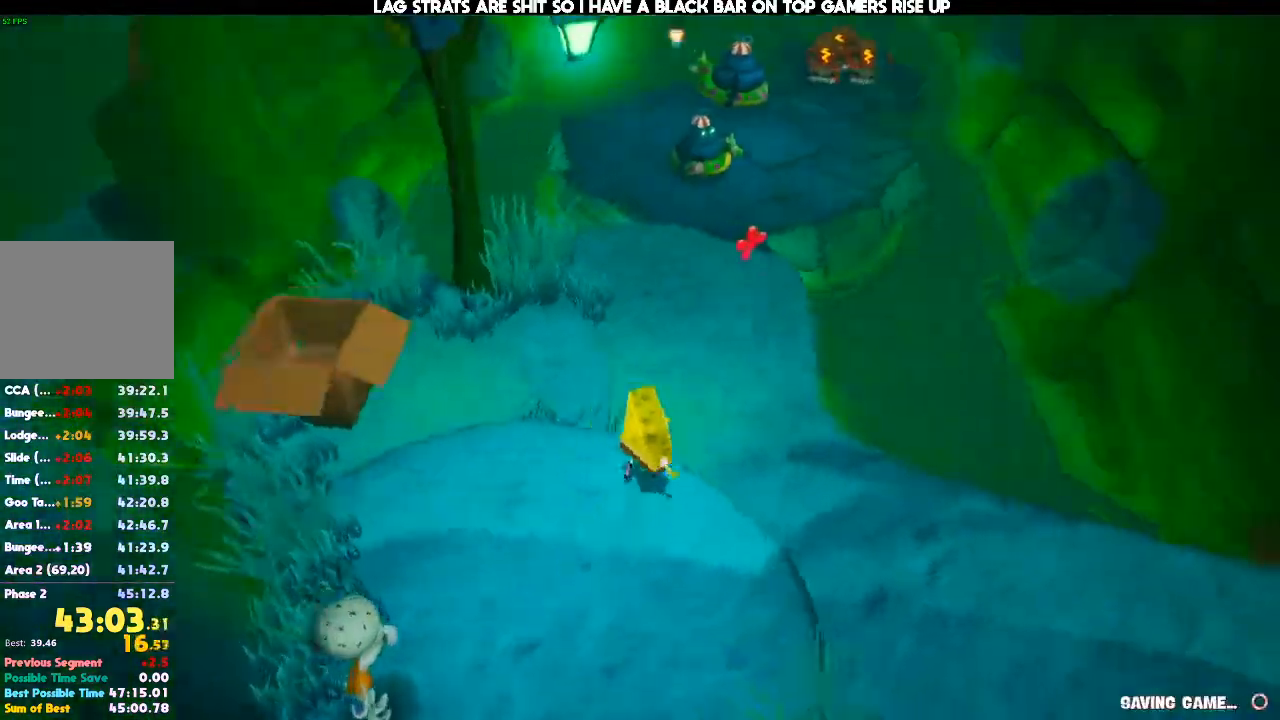
{"dt_ms": 500, "buttons": [], "left_stick": "up", "right_stick": "center", "events": [[133, "left_stick", "up"], [133, "right_stick", "center"]]}
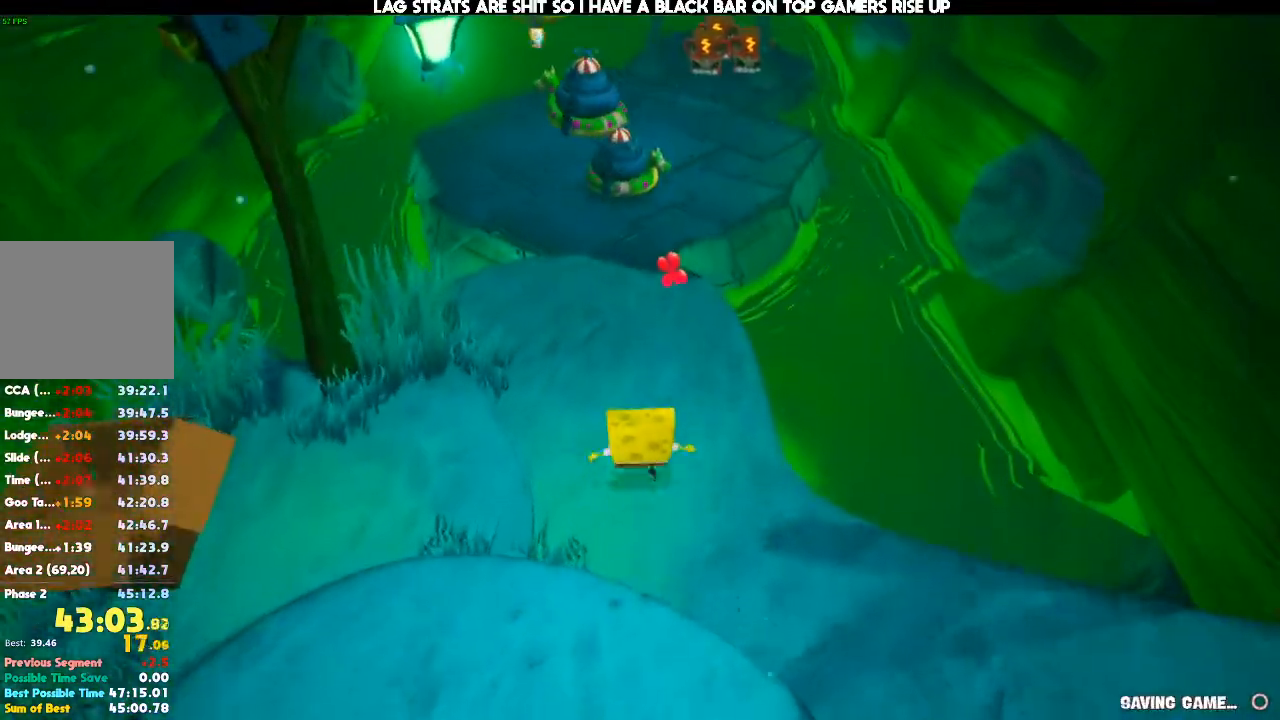
{"dt_ms": 500, "buttons": [], "left_stick": "up", "right_stick": "center", "events": [[367, "right_stick", "left"], [467, "right_stick", "center"]]}
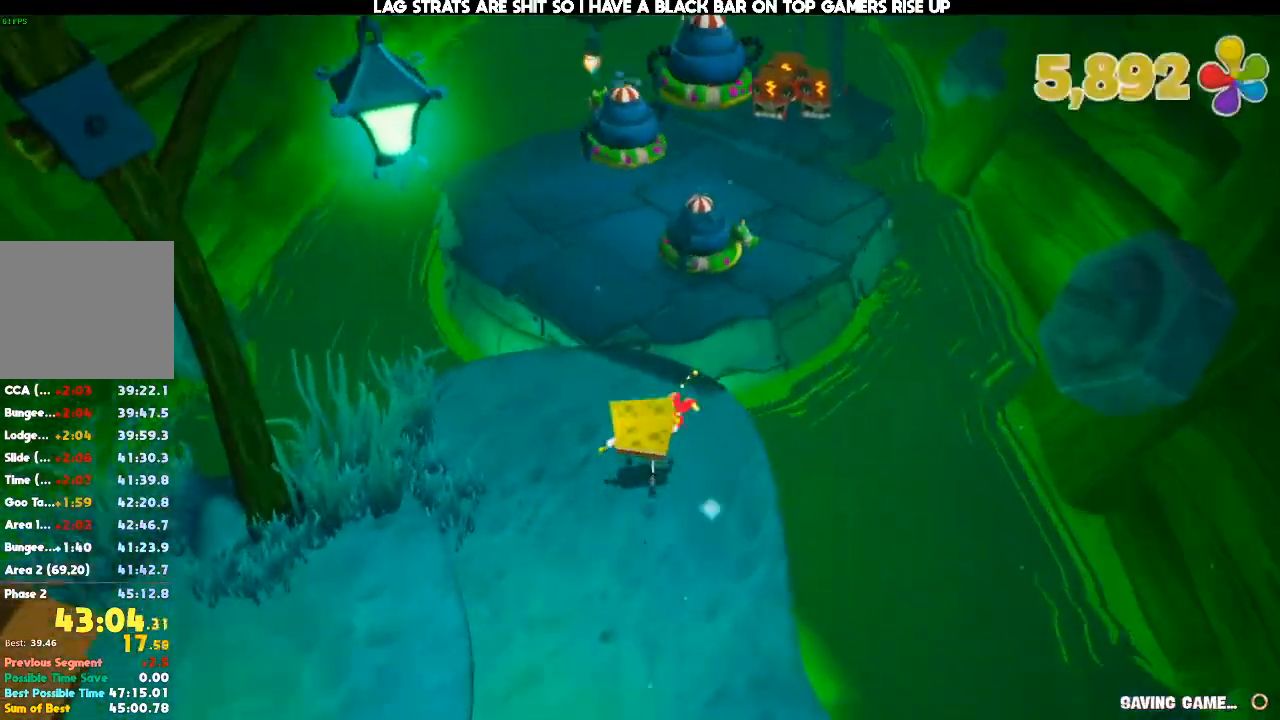
{"dt_ms": 1000, "buttons": [], "left_stick": "up", "right_stick": "center"}
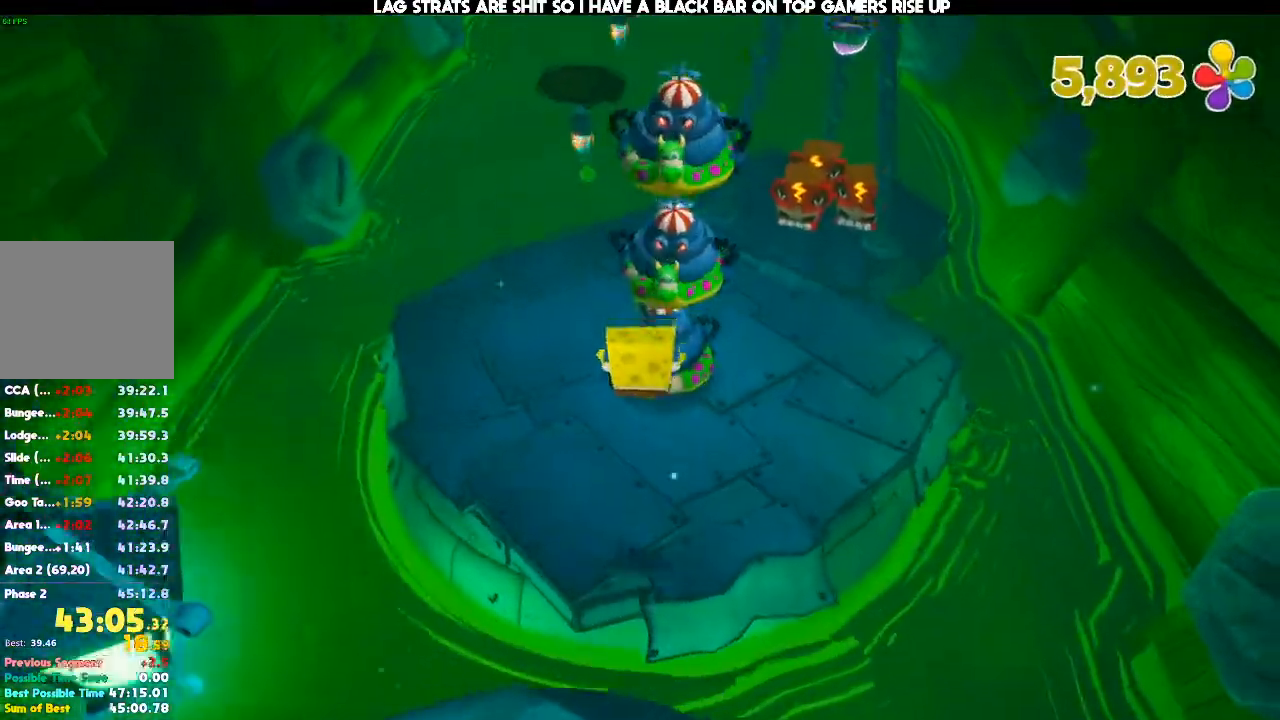
{"dt_ms": 500, "buttons": [], "left_stick": "up", "right_stick": "center", "events": [[33, "A", "down"], [233, "A", "up"]]}
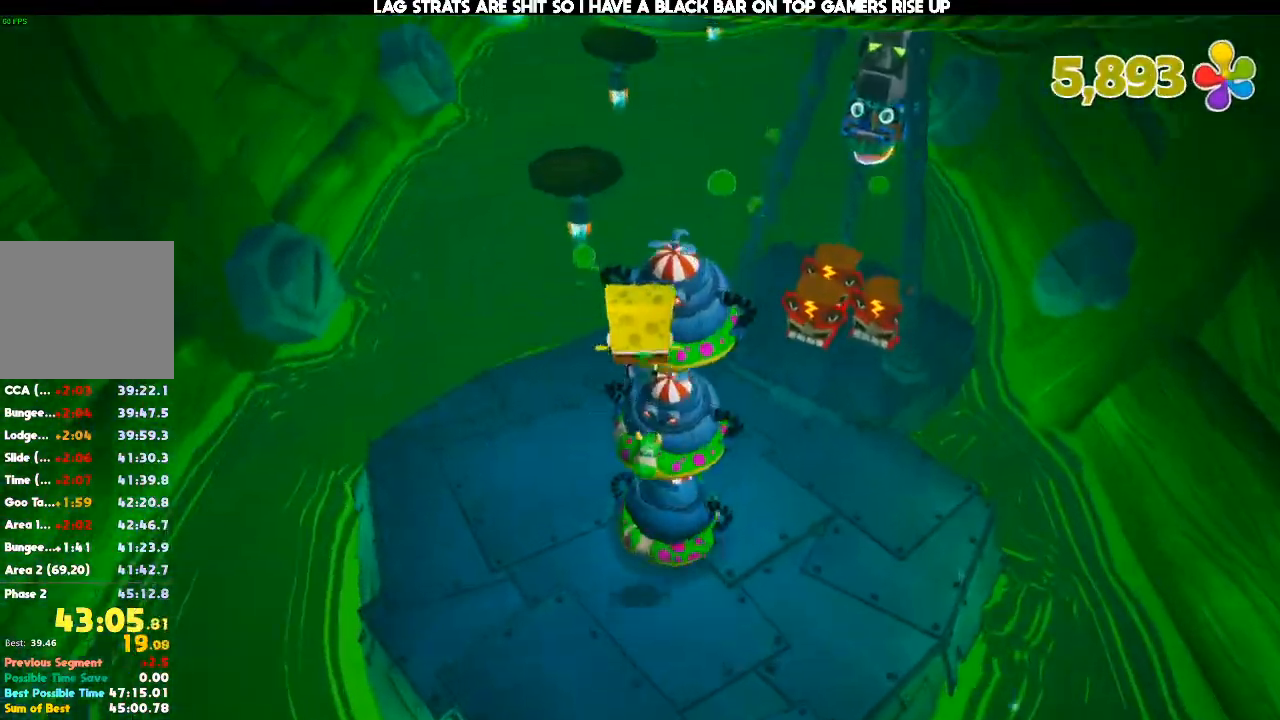
{"dt_ms": 500, "buttons": [], "left_stick": "center", "right_stick": "left", "events": [[300, "right_stick", "left"], [500, "left_stick", "center"]]}
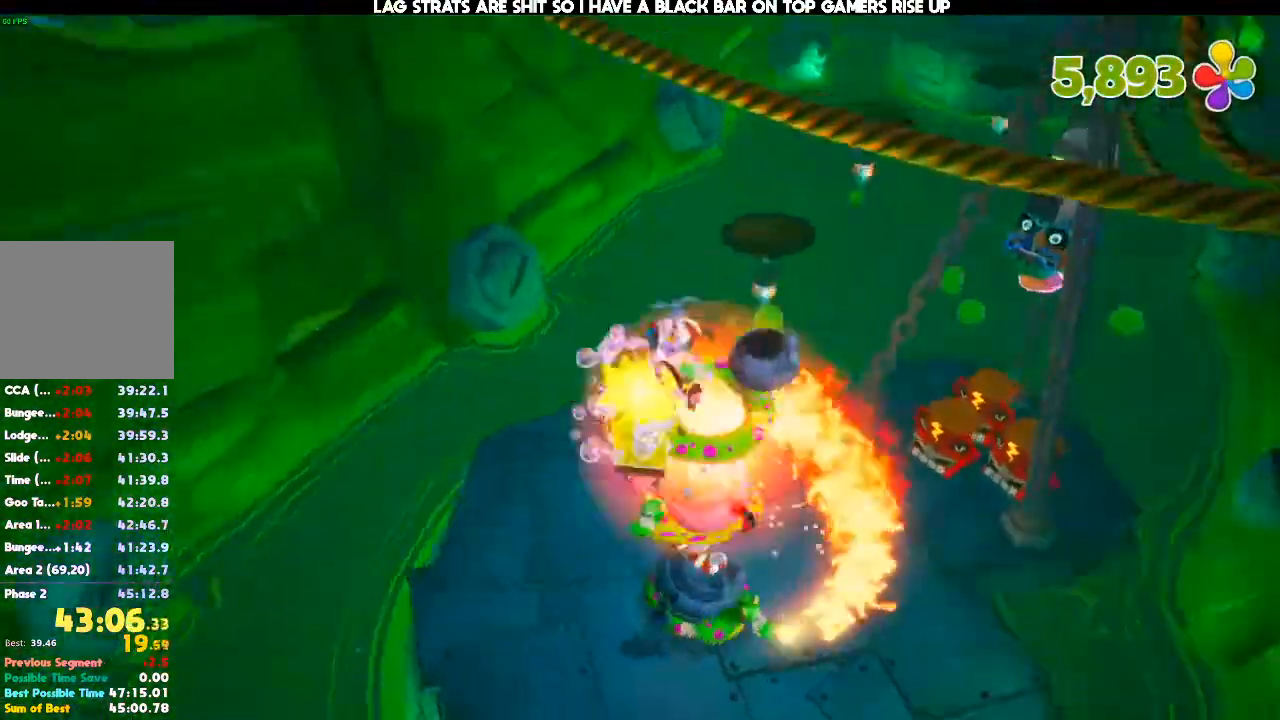
{"dt_ms": 500, "buttons": [], "left_stick": "down-left", "right_stick": "center", "events": [[267, "left_stick", "down-left"], [500, "right_stick", "center"]]}
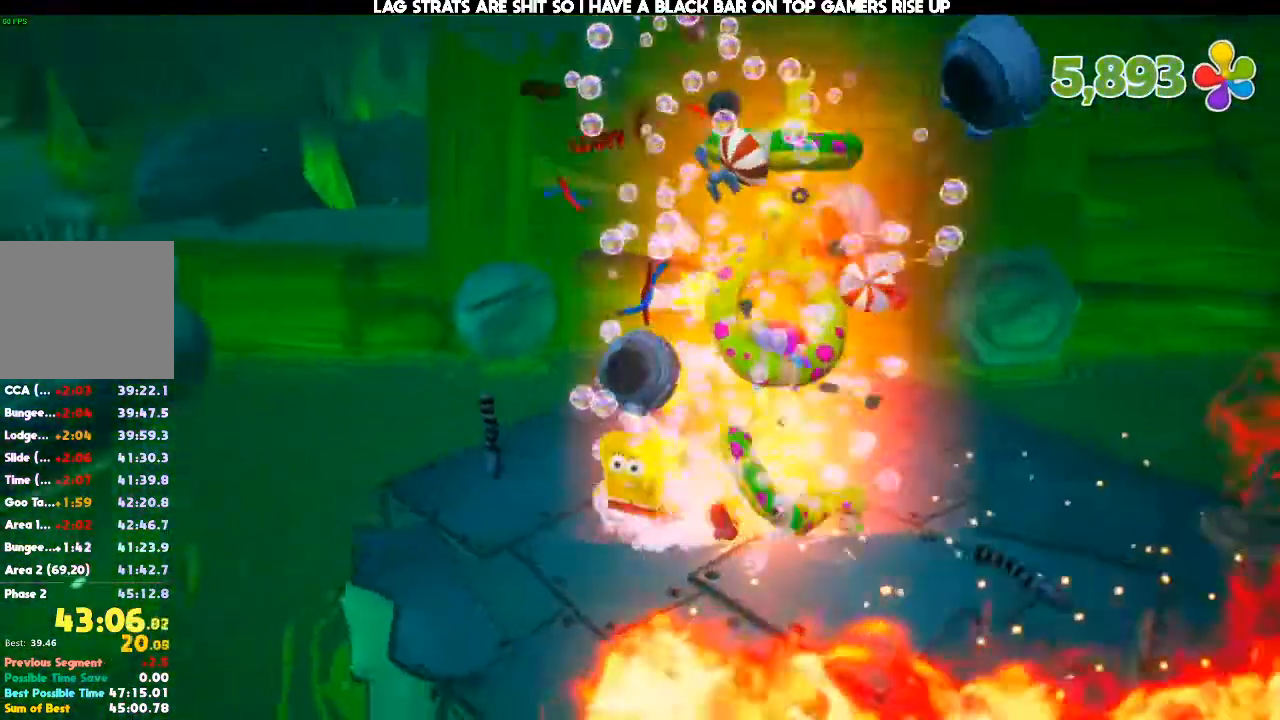
{"dt_ms": 500, "buttons": [], "left_stick": "center", "right_stick": "center", "events": [[433, "left_stick", "center"]]}
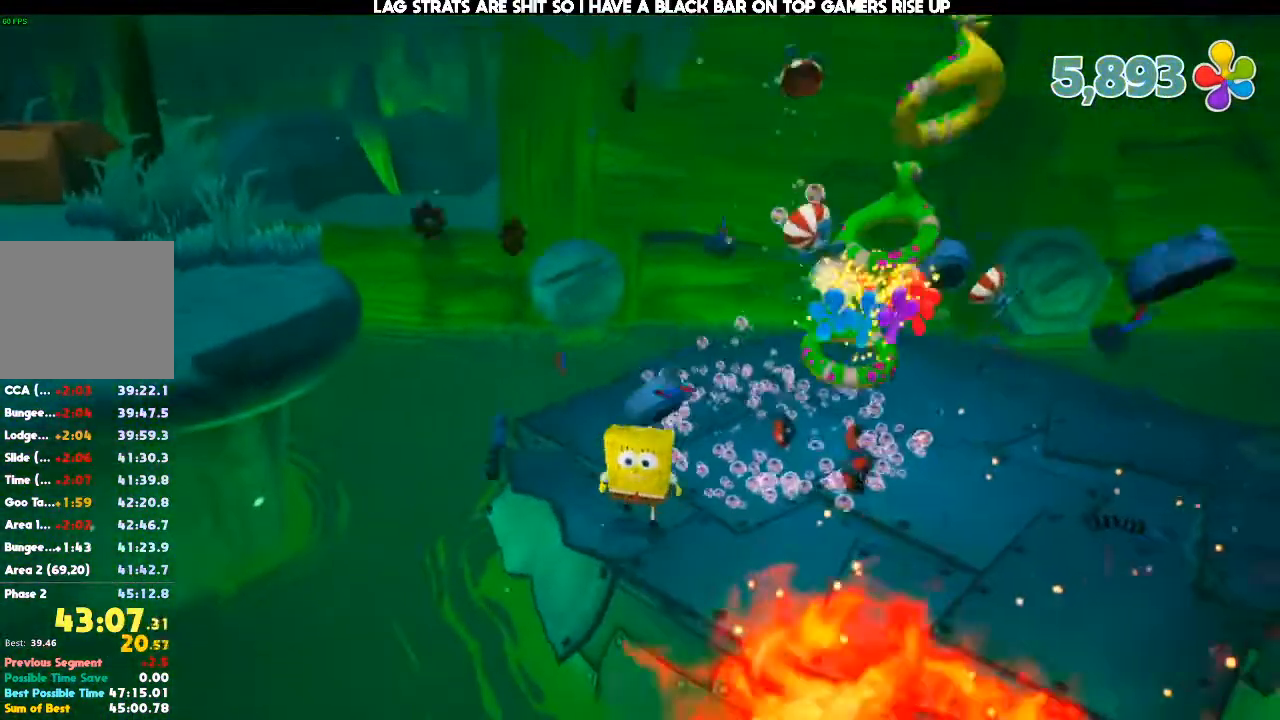
{"dt_ms": 500, "buttons": [], "left_stick": "right", "right_stick": "up-left", "events": [[133, "left_stick", "down-right"], [167, "right_stick", "up-left"], [267, "left_stick", "center"], [300, "right_stick", "center"], [467, "left_stick", "right"], [500, "right_stick", "up-left"]]}
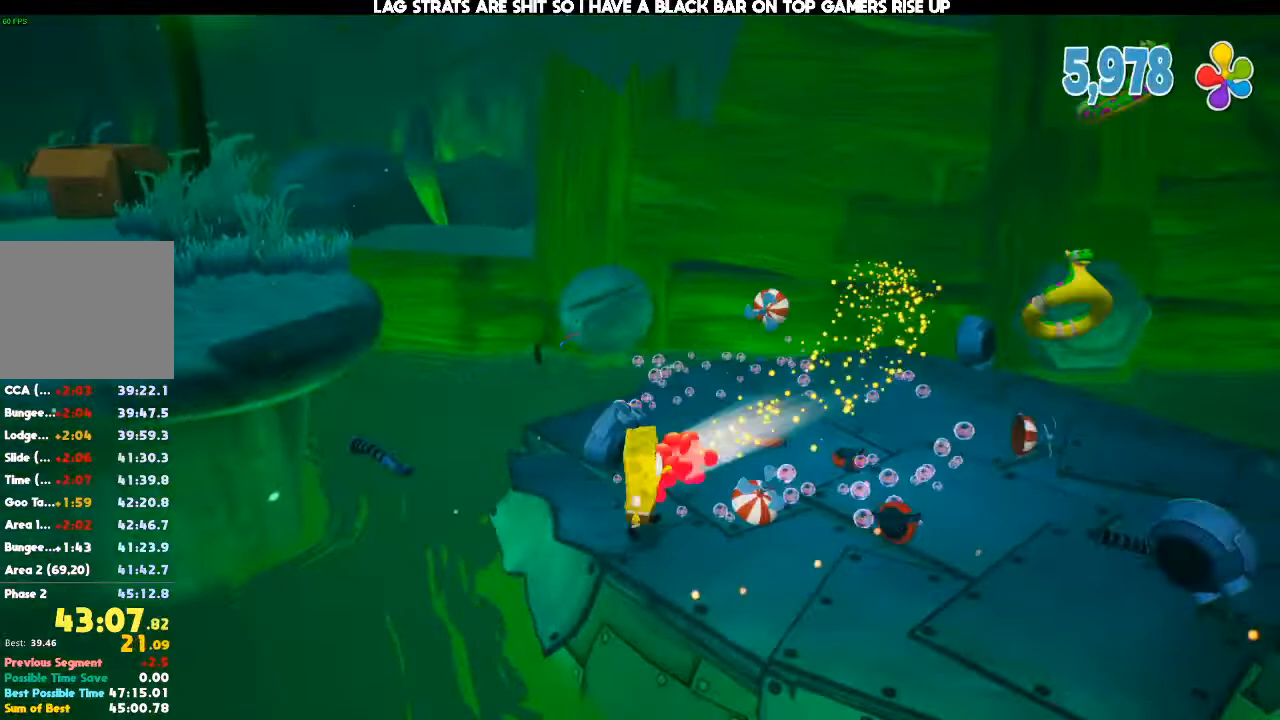
{"dt_ms": 500, "buttons": [], "left_stick": "center", "right_stick": "up-left", "events": [[33, "left_stick", "center"], [67, "right_stick", "center"], [200, "left_stick", "down"], [200, "right_stick", "up"], [267, "right_stick", "up-left"], [333, "left_stick", "center"]]}
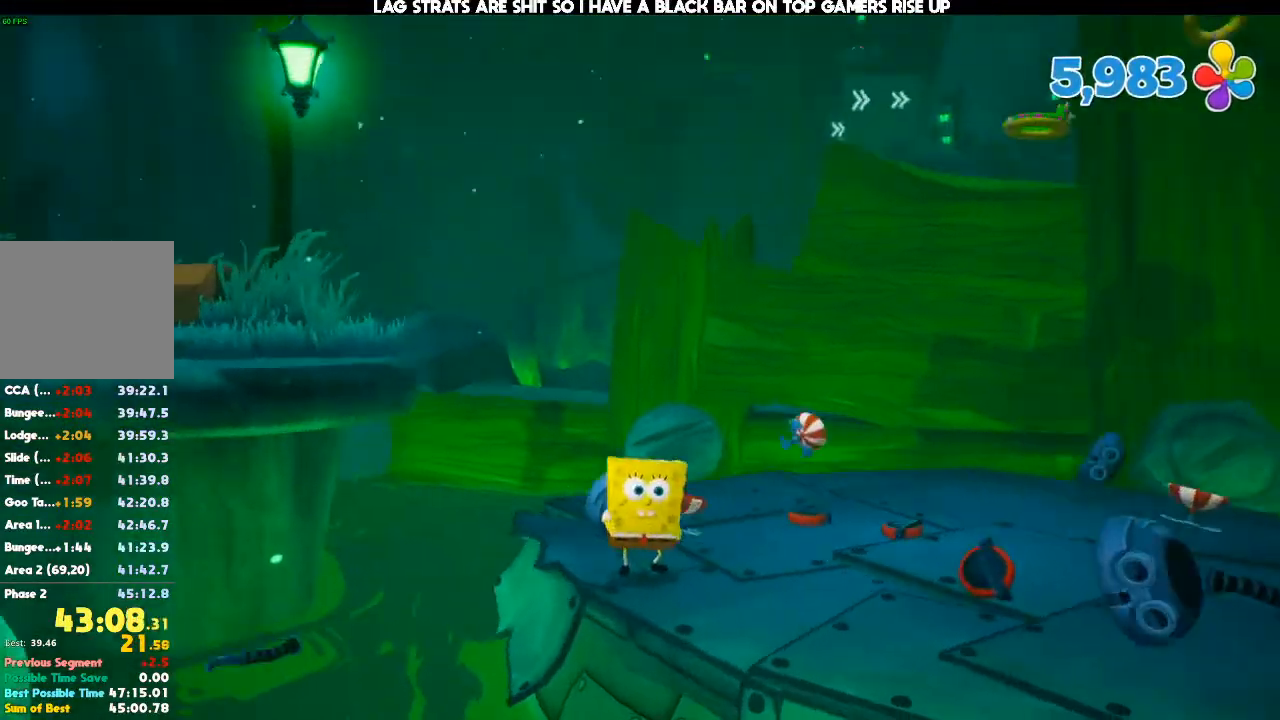
{"dt_ms": 500, "buttons": [], "left_stick": "center", "right_stick": "center", "events": [[67, "right_stick", "center"], [267, "right_stick", "up"], [400, "right_stick", "center"]]}
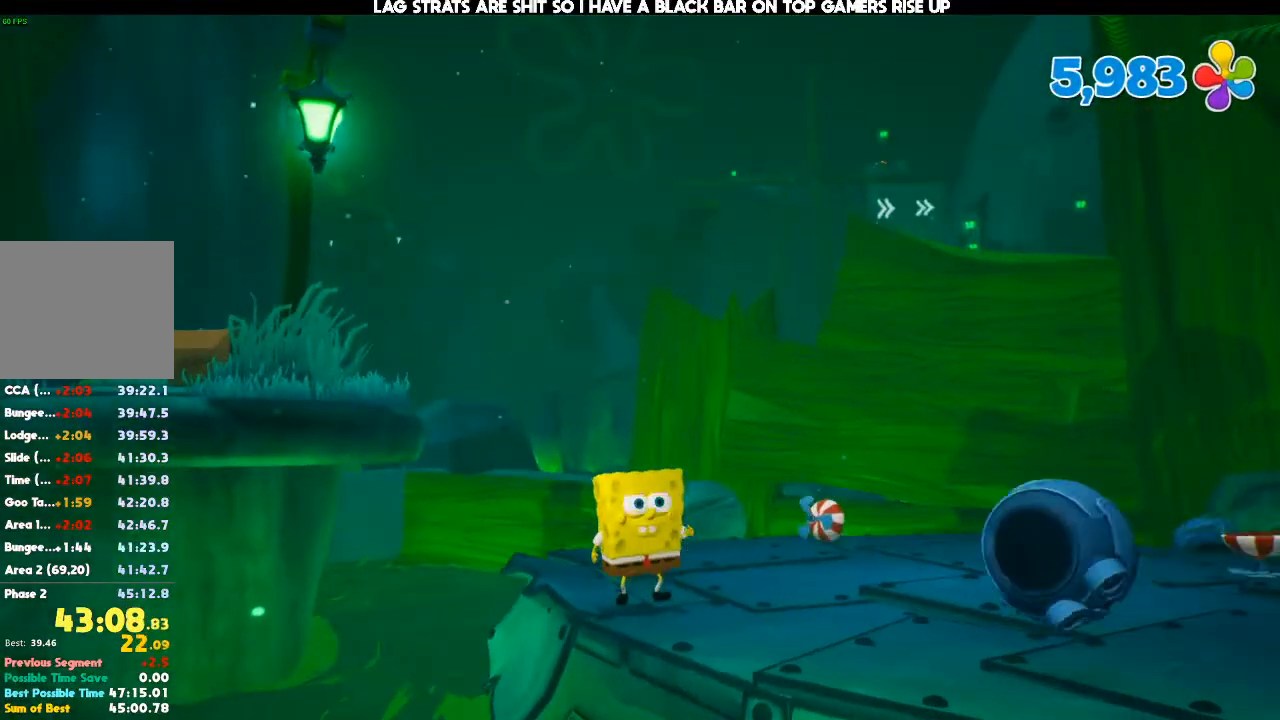
{"dt_ms": 500, "buttons": [], "left_stick": "center", "right_stick": "center", "events": [[167, "right_stick", "left"], [233, "right_stick", "center"]]}
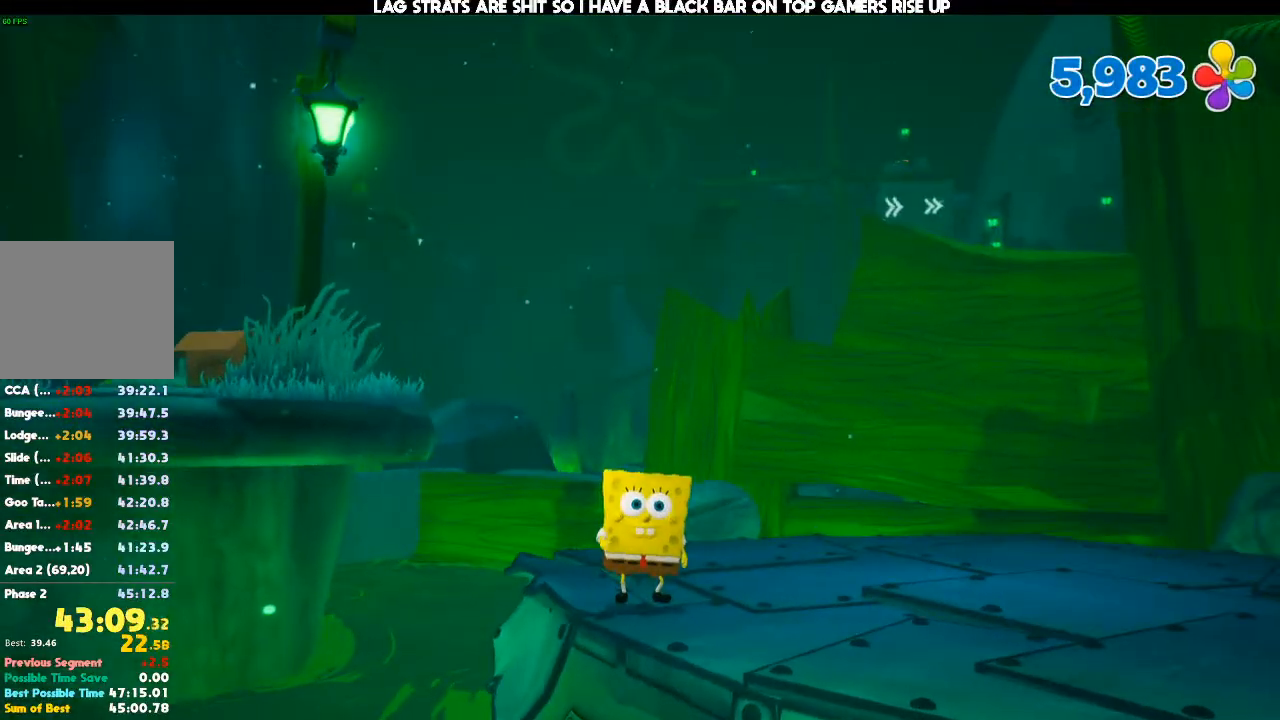
{"dt_ms": 500, "buttons": [], "left_stick": "center", "right_stick": "center", "events": []}